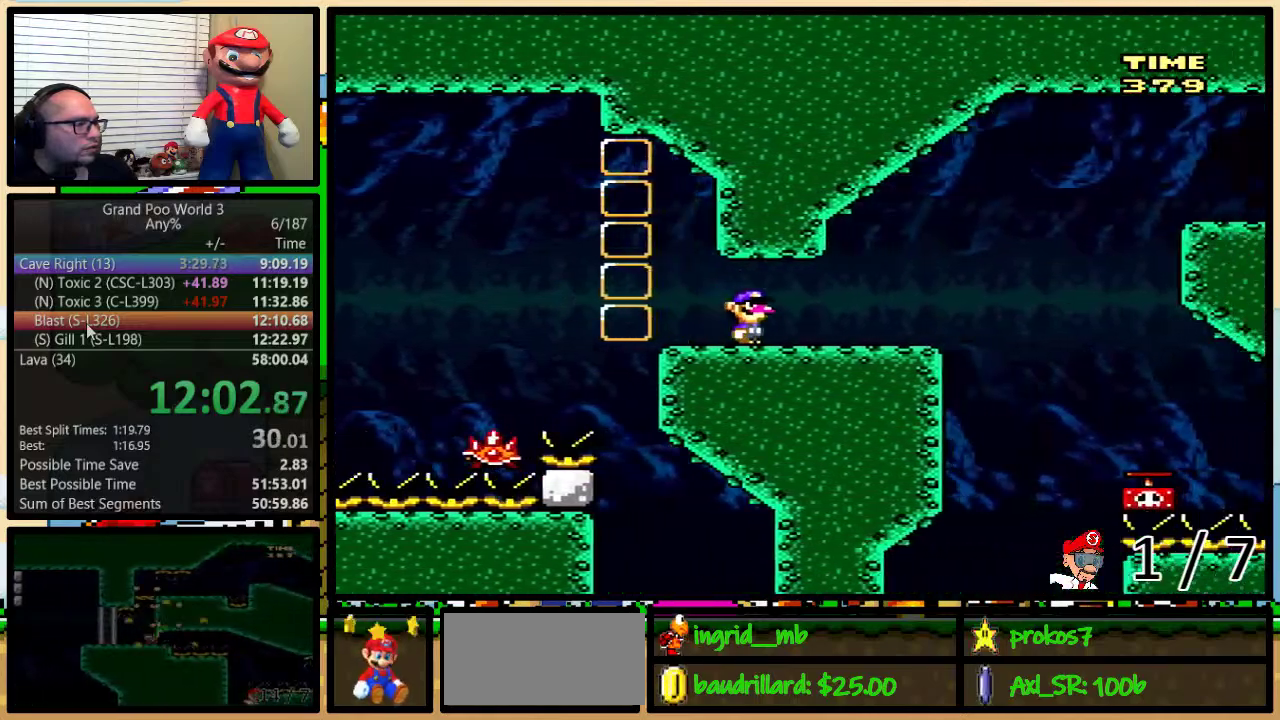
Gameplay with a controller (Nintendo layout); each line is a JSON object with the inputs held at the frame after it. "events" lists button and stick changes between this image and that frame as [ms after this image, input, new state], when the widget could be followed in between. Not read: DPAD_DOWN DPAD_LEFT L3 R3.
{"buttons": ["Y"], "events": [[267, "DPAD_UP", "up"], [300, "B", "down"], [433, "DPAD_UP", "down"], [467, "B", "up"], [483, "DPAD_RIGHT", "up"], [483, "DPAD_UP", "up"]]}
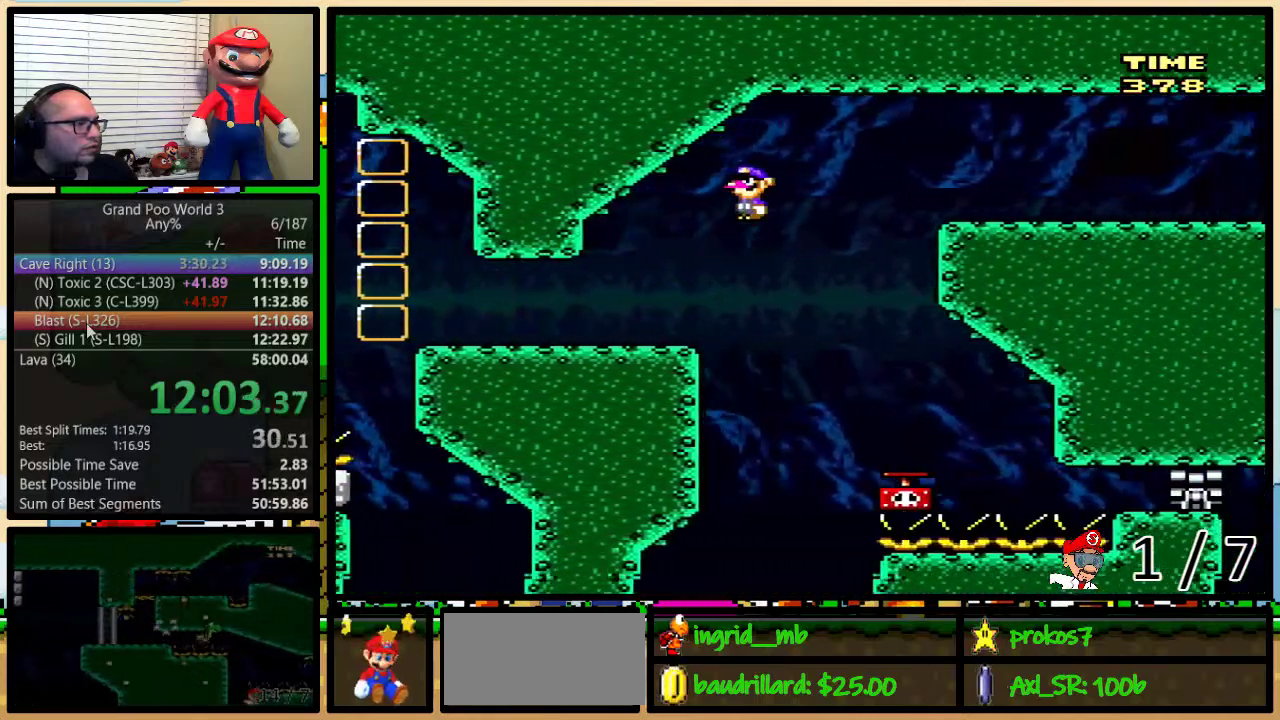
{"buttons": ["Y", "DPAD_RIGHT"], "events": [[50, "B", "down"], [250, "B", "up"], [350, "DPAD_RIGHT", "down"], [383, "DPAD_UP", "down"], [500, "DPAD_UP", "up"]]}
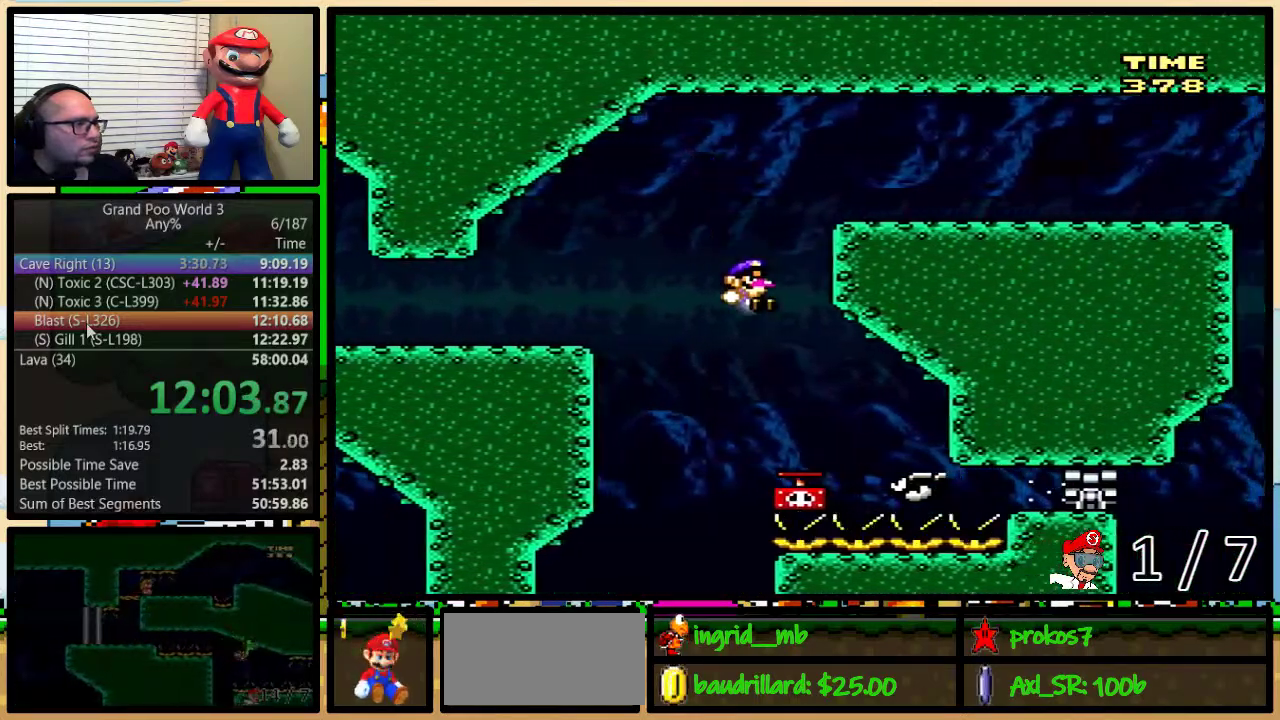
{"buttons": ["B", "Y"], "events": [[100, "B", "down"], [100, "DPAD_RIGHT", "up"]]}
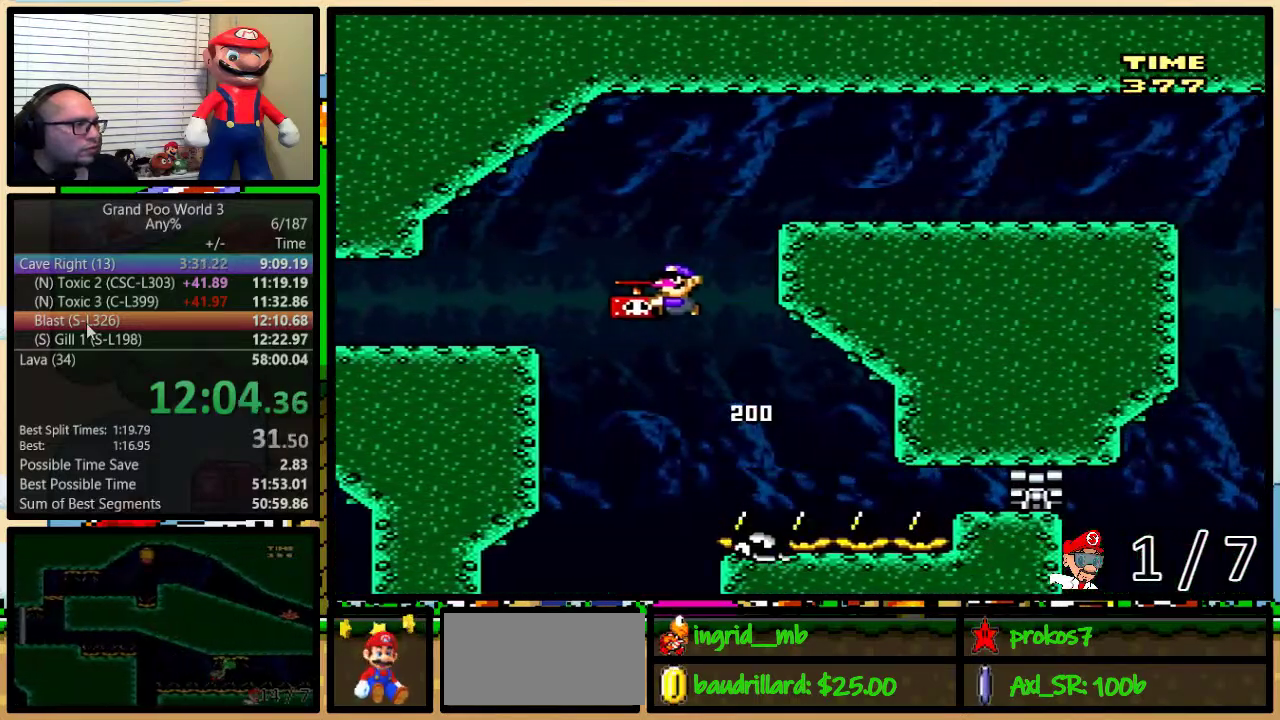
{"buttons": ["Y", "DPAD_UP", "DPAD_RIGHT"], "events": [[250, "B", "up"], [283, "DPAD_RIGHT", "down"], [417, "DPAD_UP", "down"]]}
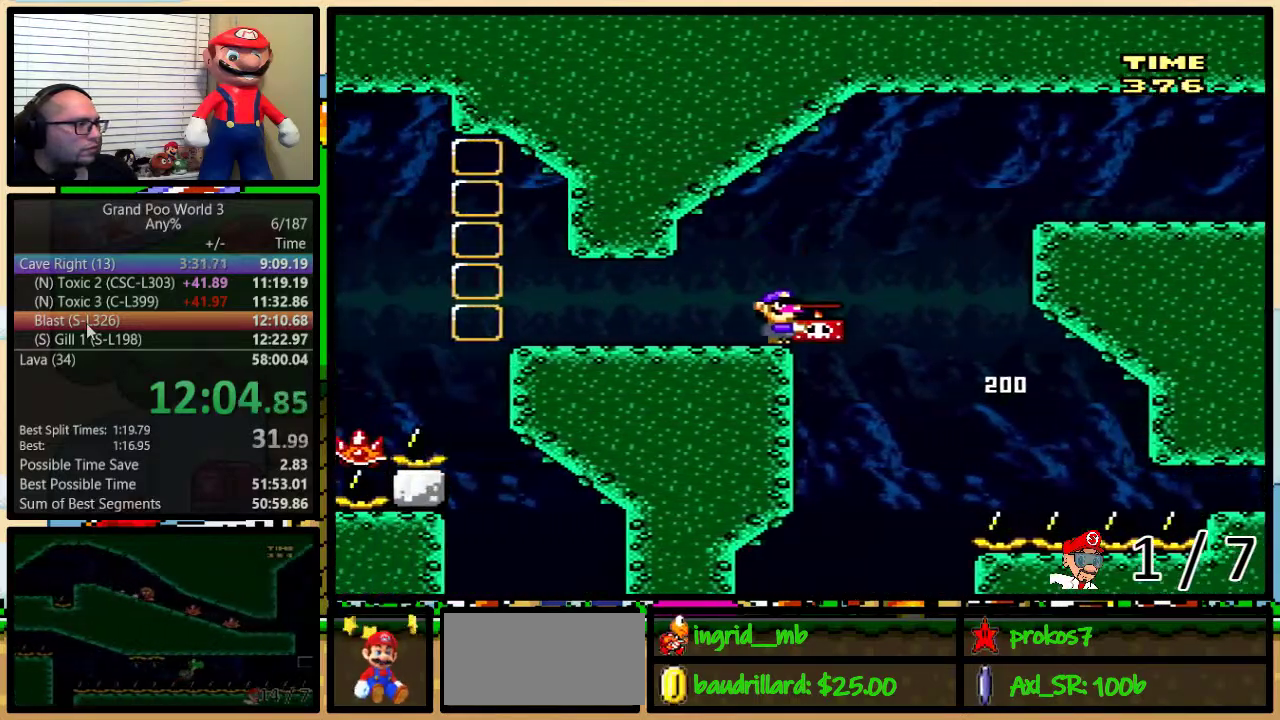
{"buttons": ["B", "Y", "DPAD_UP", "DPAD_RIGHT"], "events": [[33, "B", "down"]]}
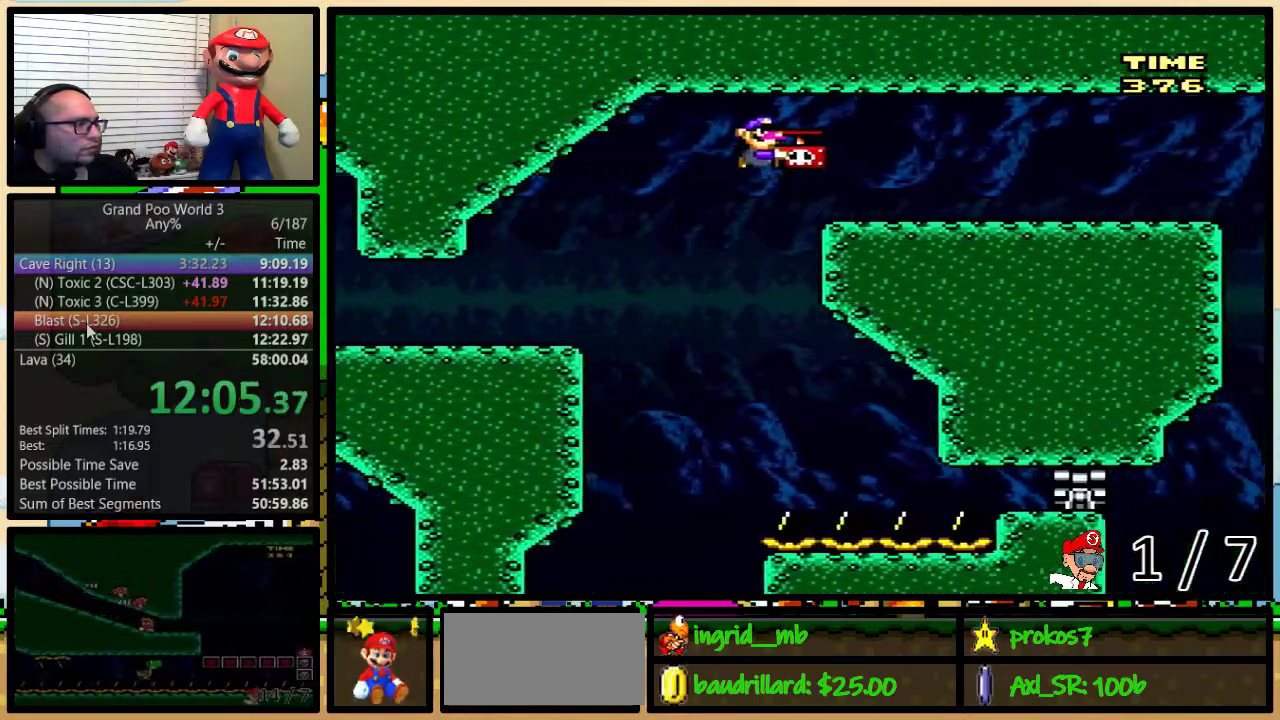
{"buttons": ["B", "Y", "DPAD_RIGHT"], "events": [[150, "B", "up"], [250, "B", "down"], [500, "DPAD_UP", "up"]]}
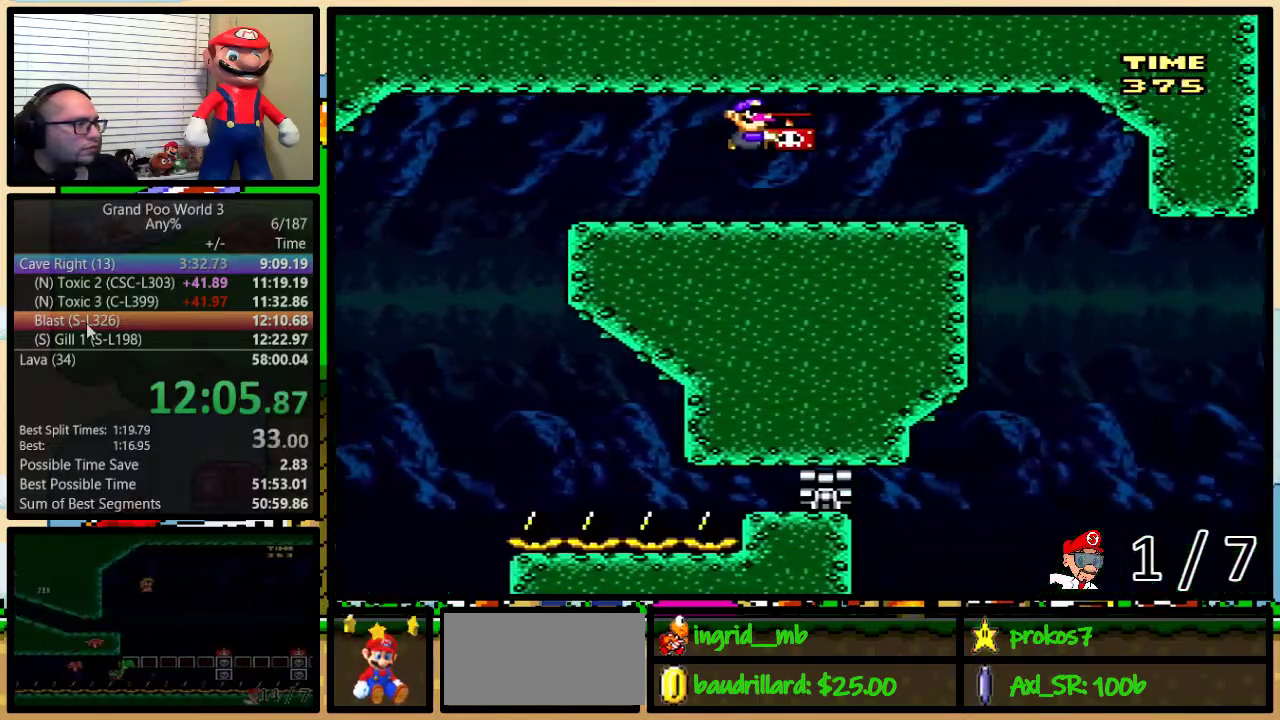
{"buttons": ["Y", "DPAD_RIGHT"], "events": [[183, "B", "up"], [350, "DPAD_RIGHT", "up"], [500, "DPAD_RIGHT", "down"]]}
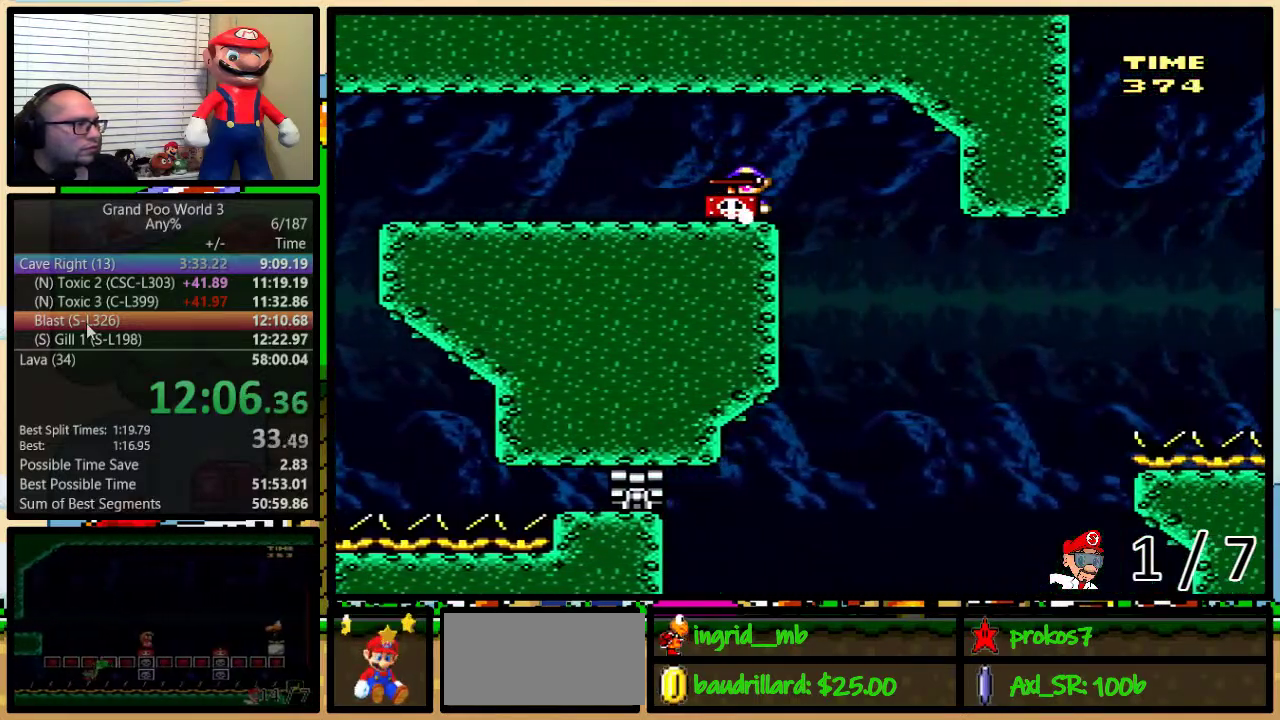
{"buttons": ["B", "Y", "DPAD_RIGHT"], "events": [[100, "DPAD_RIGHT", "up"], [367, "DPAD_RIGHT", "down"], [367, "DPAD_UP", "down"], [417, "B", "down"], [483, "DPAD_UP", "up"]]}
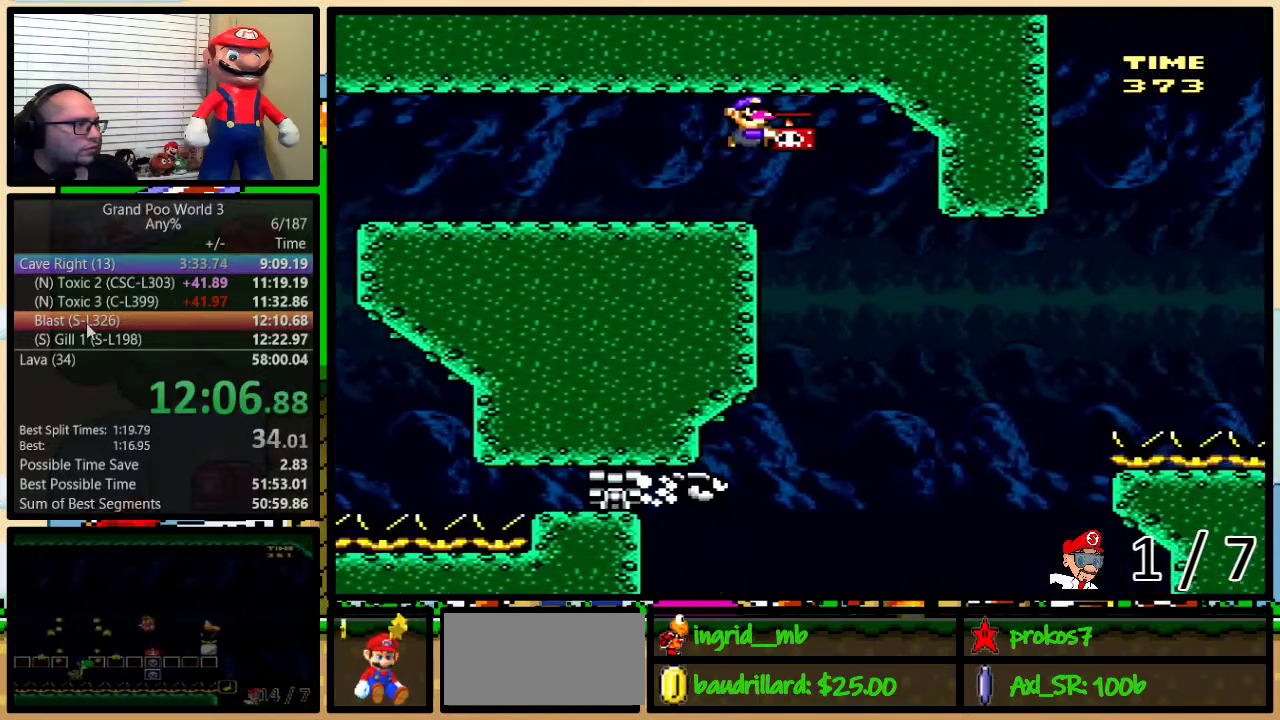
{"buttons": ["Y", "DPAD_RIGHT"], "events": [[17, "DPAD_RIGHT", "up"], [133, "B", "up"], [133, "DPAD_RIGHT", "down"], [200, "DPAD_RIGHT", "up"], [333, "DPAD_RIGHT", "down"]]}
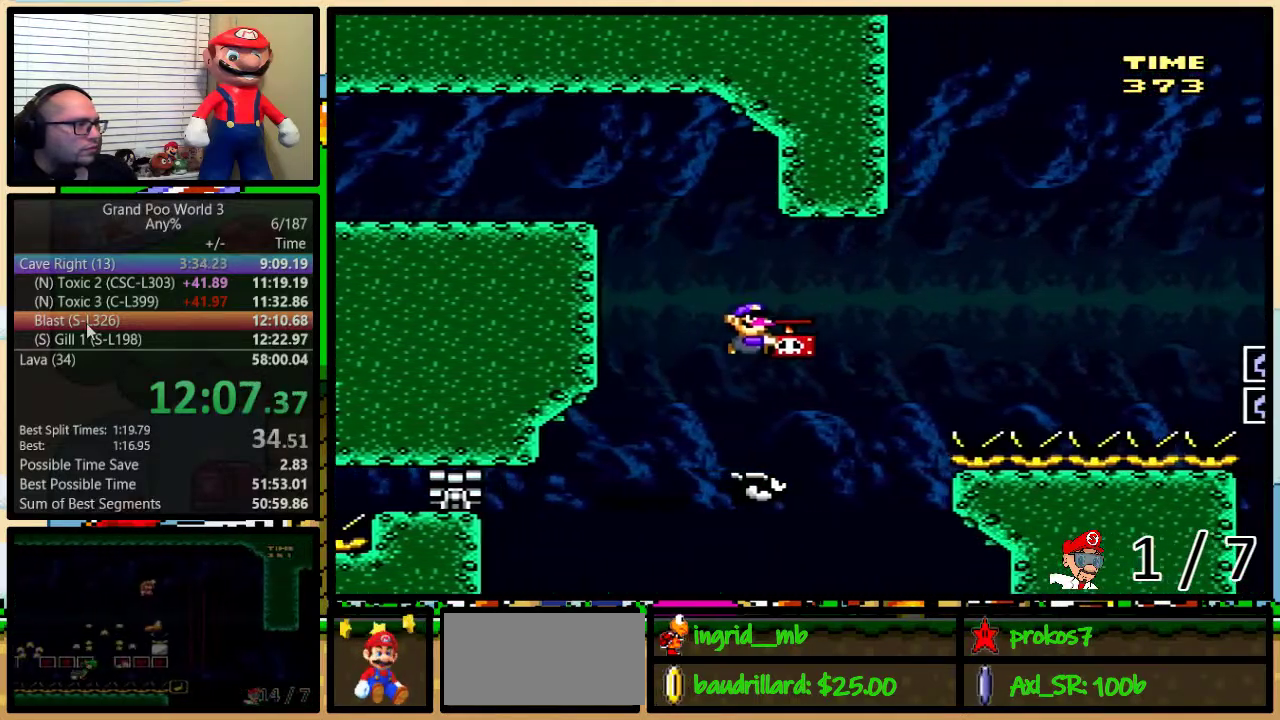
{"buttons": ["B", "Y", "DPAD_RIGHT"], "events": [[17, "B", "down"], [383, "B", "up"], [383, "Y", "up"], [450, "B", "down"], [450, "Y", "down"]]}
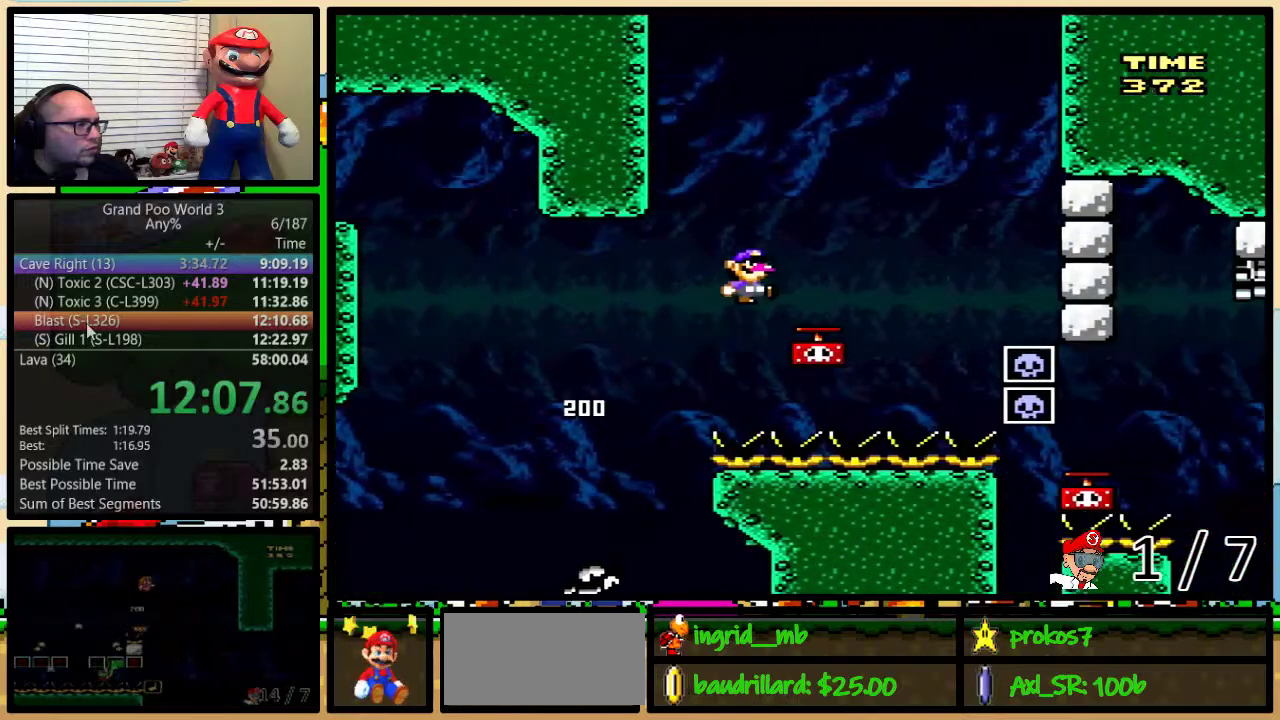
{"buttons": [], "events": [[300, "B", "up"], [300, "DPAD_RIGHT", "up"], [300, "Y", "up"]]}
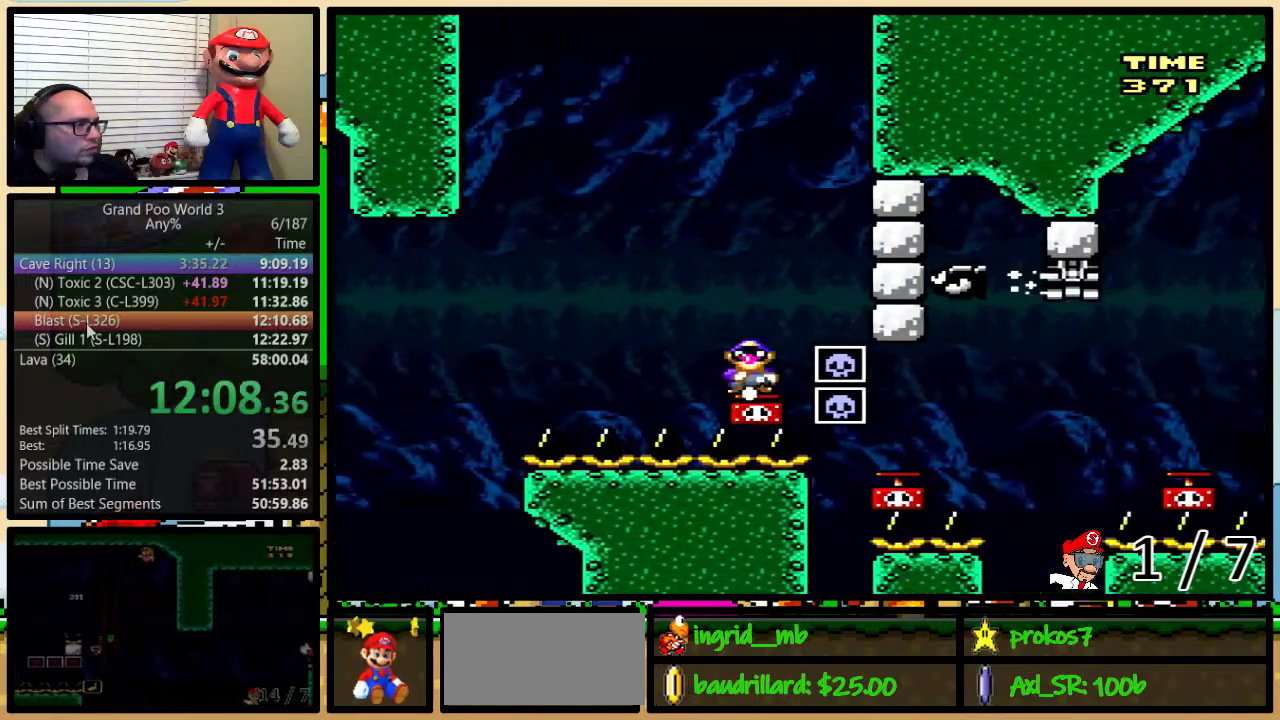
{"buttons": ["B", "Y"], "events": [[33, "B", "down"], [150, "DPAD_UP", "down"], [183, "DPAD_RIGHT", "down"], [217, "DPAD_UP", "up"], [217, "Y", "down"], [317, "B", "up"], [383, "DPAD_RIGHT", "up"], [417, "B", "down"]]}
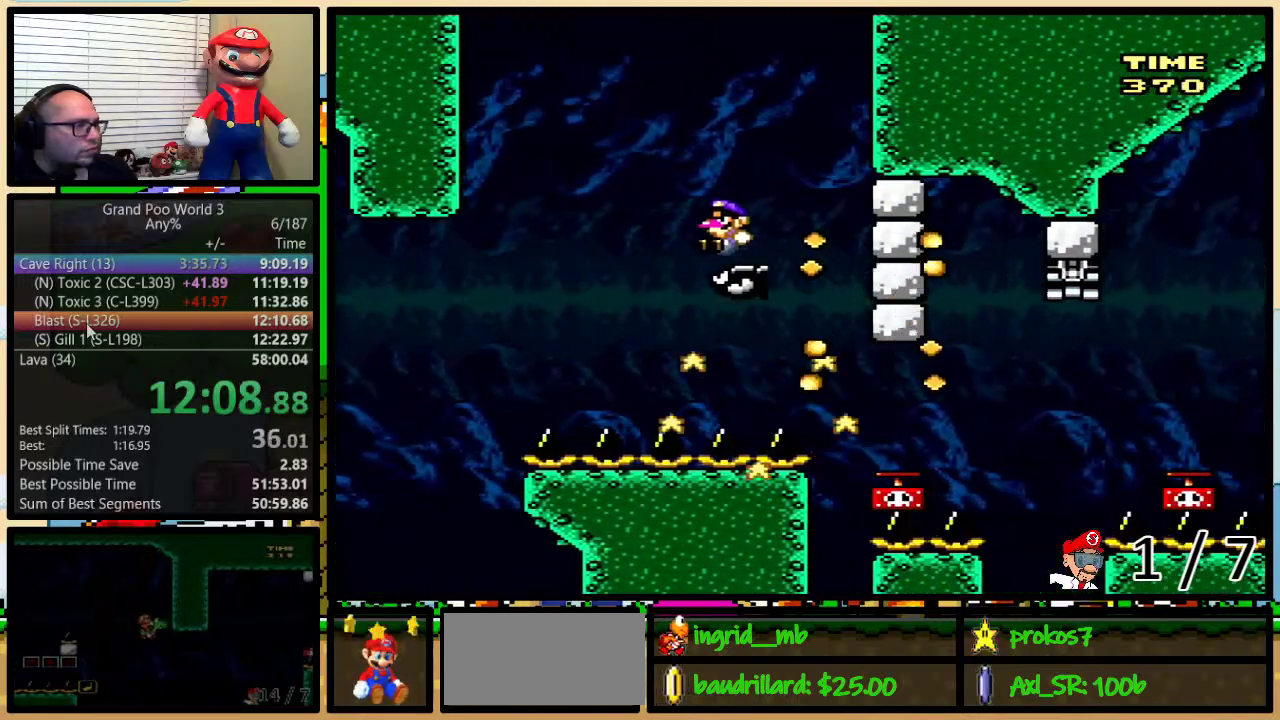
{"buttons": ["Y"], "events": [[67, "DPAD_RIGHT", "down"], [150, "DPAD_RIGHT", "up"], [283, "B", "up"], [350, "B", "down"], [500, "B", "up"]]}
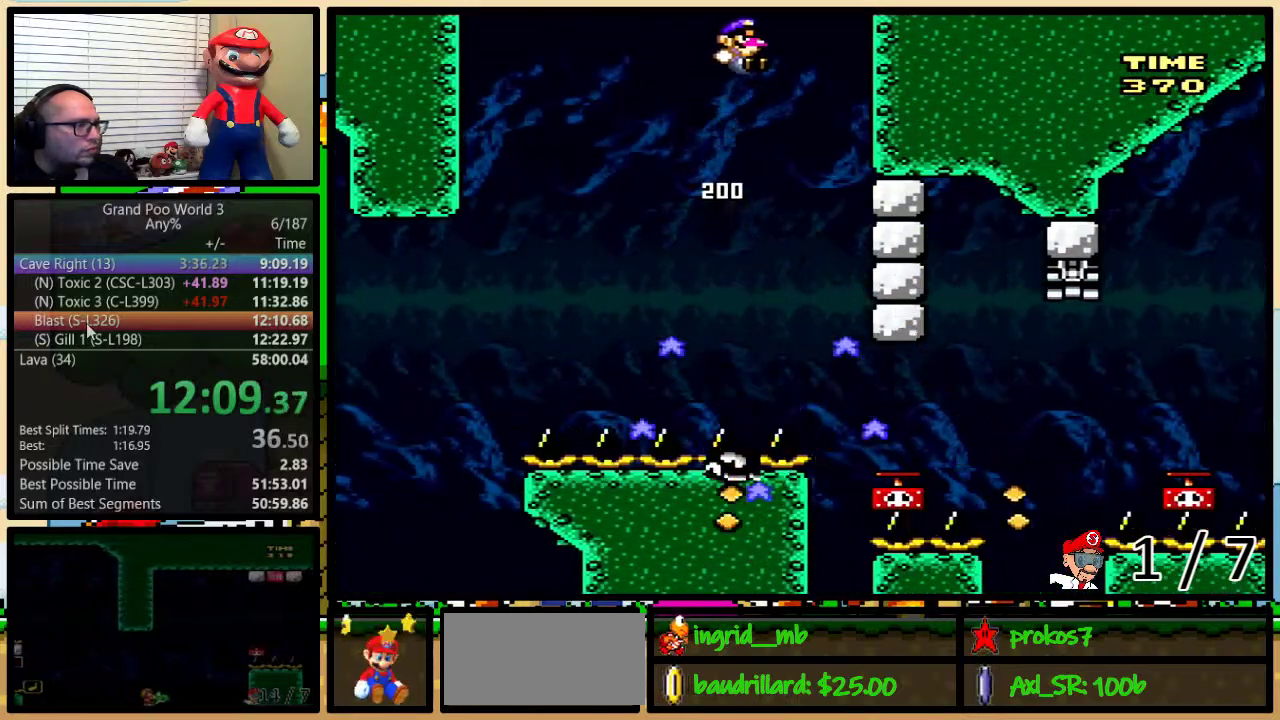
{"buttons": ["B", "Y", "DPAD_UP", "DPAD_RIGHT"], "events": [[233, "B", "down"], [233, "DPAD_RIGHT", "down"], [267, "DPAD_UP", "down"], [317, "DPAD_UP", "up"], [350, "DPAD_RIGHT", "up"], [417, "DPAD_RIGHT", "down"], [417, "DPAD_UP", "down"]]}
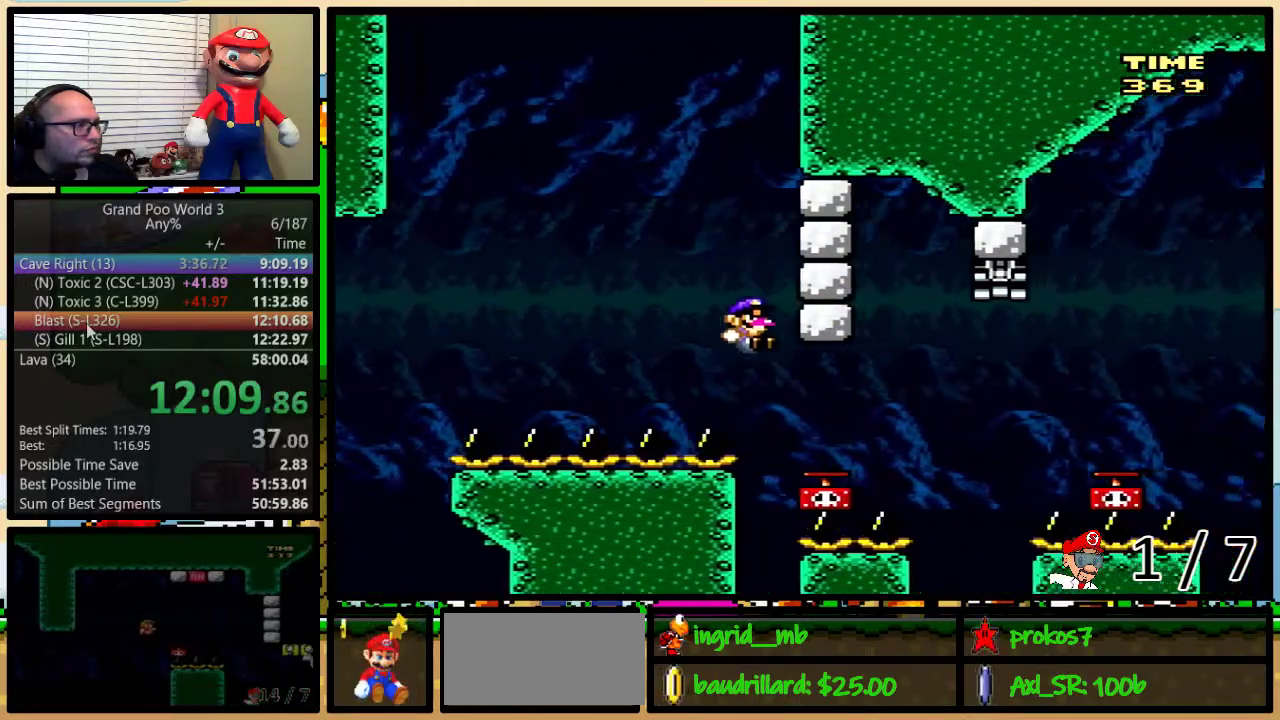
{"buttons": ["Y", "DPAD_UP", "DPAD_RIGHT"], "events": [[100, "B", "up"], [100, "Y", "up"], [283, "B", "down"], [383, "B", "up"], [383, "Y", "down"]]}
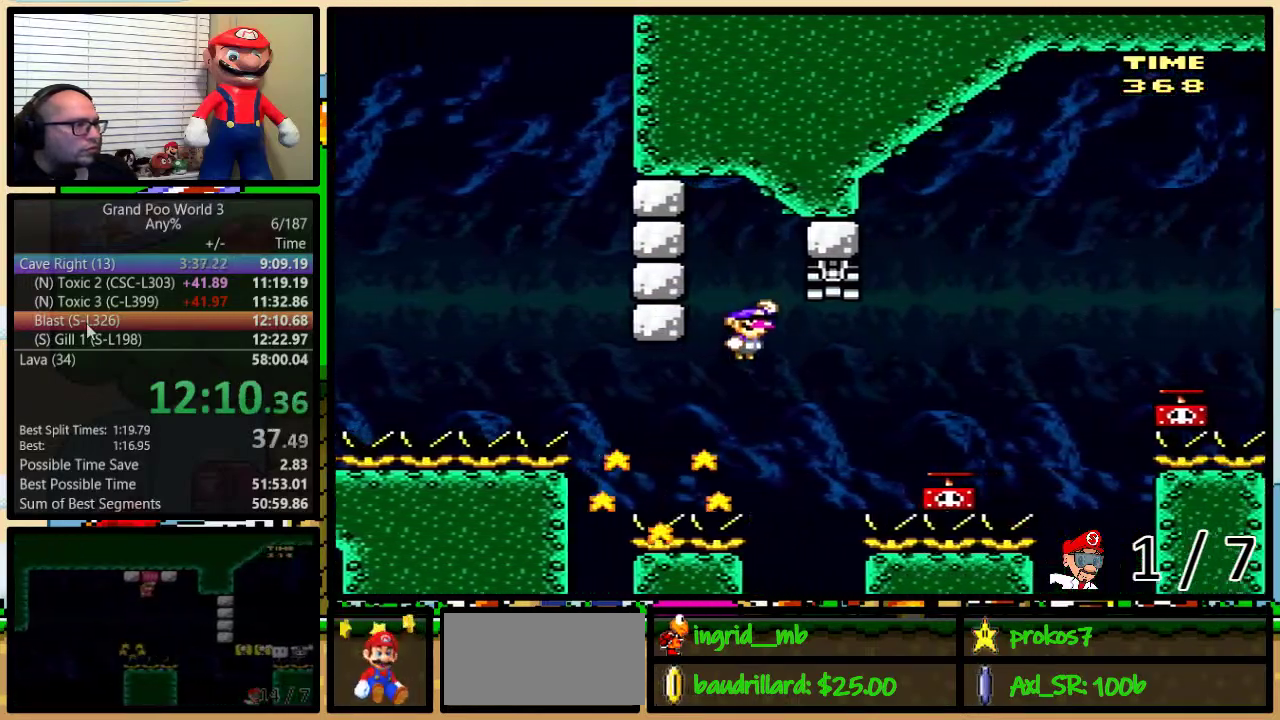
{"buttons": ["DPAD_UP", "DPAD_RIGHT"], "events": [[33, "B", "down"], [283, "B", "up"], [283, "DPAD_RIGHT", "up"], [283, "DPAD_UP", "up"], [317, "Y", "up"], [417, "DPAD_RIGHT", "down"], [467, "DPAD_UP", "down"]]}
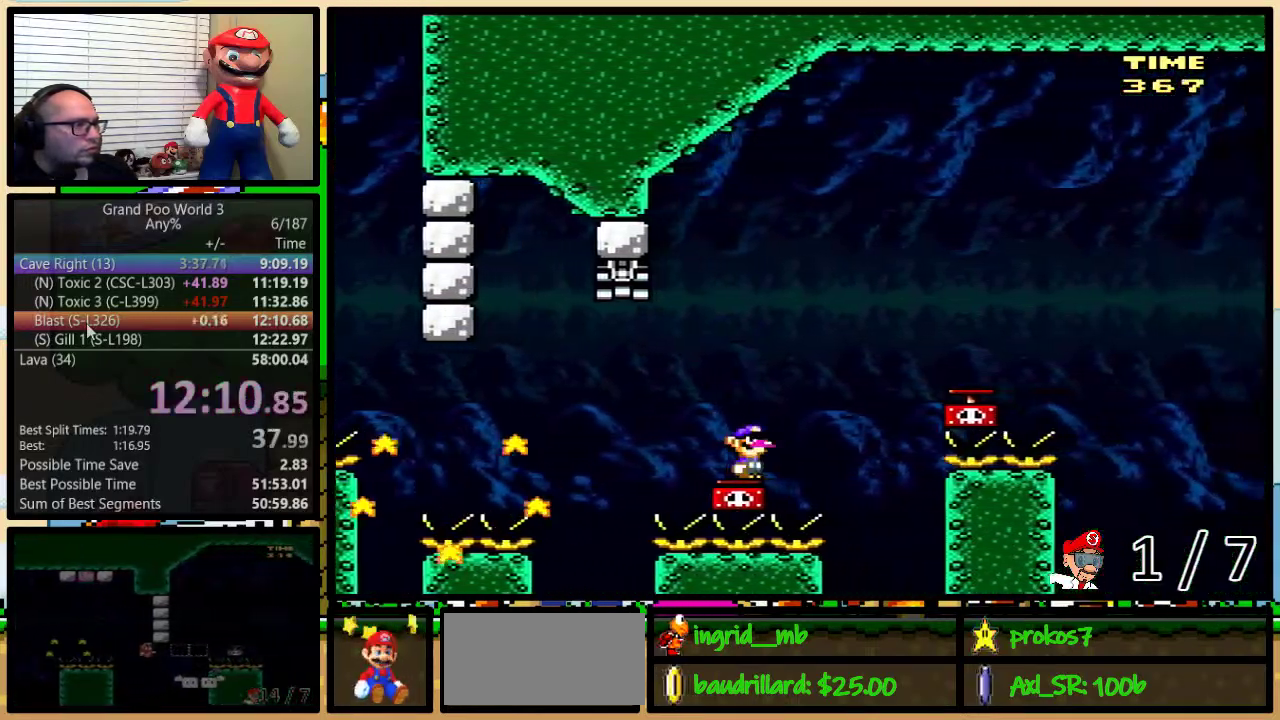
{"buttons": ["B", "Y"], "events": [[33, "B", "down"], [167, "Y", "down"], [383, "B", "up"], [417, "DPAD_UP", "up"], [433, "B", "down"], [467, "DPAD_RIGHT", "up"]]}
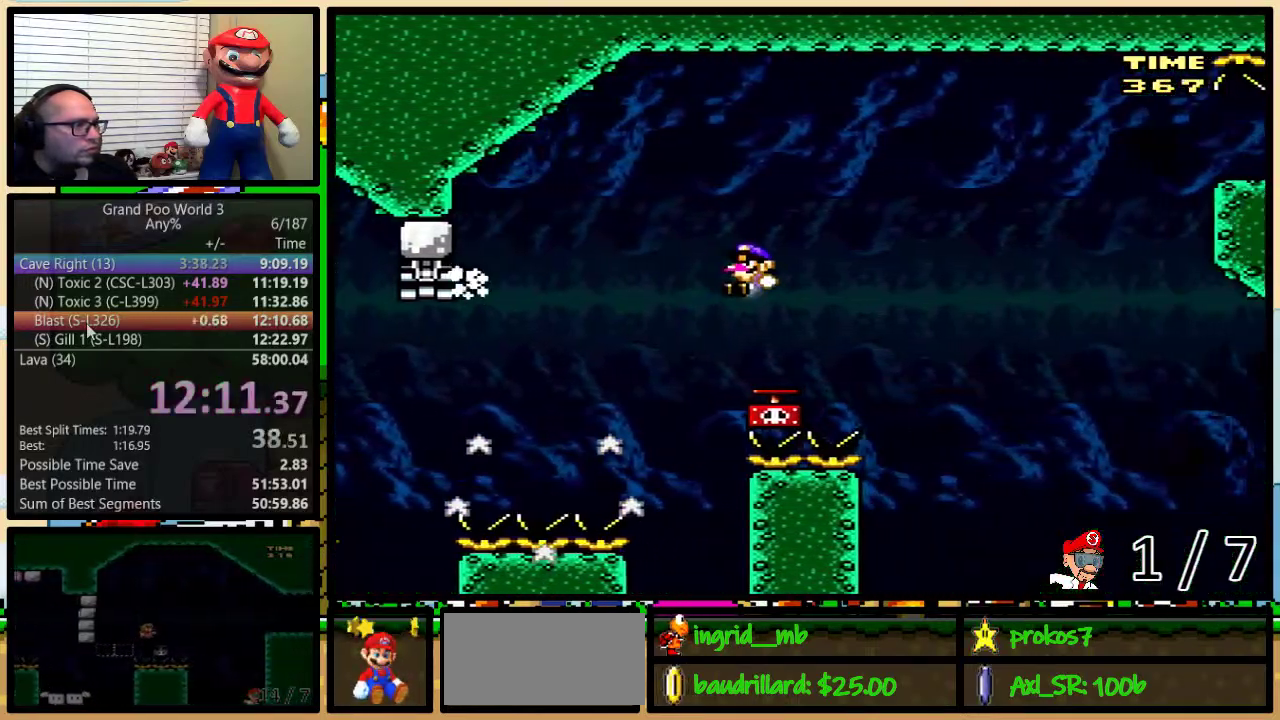
{"buttons": ["B", "DPAD_UP", "DPAD_RIGHT"], "events": [[167, "DPAD_RIGHT", "down"], [200, "Y", "up"], [233, "B", "up"], [267, "DPAD_UP", "down"], [417, "B", "down"]]}
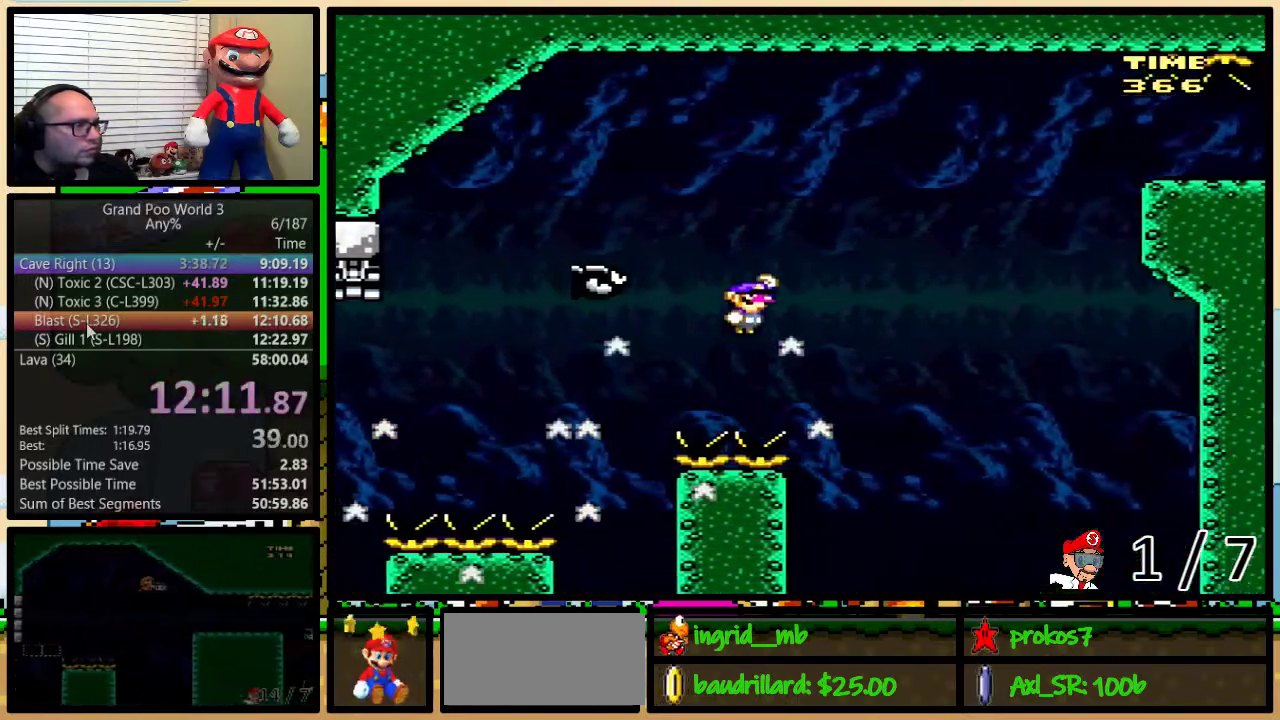
{"buttons": ["B", "Y", "DPAD_UP", "DPAD_RIGHT"], "events": [[17, "DPAD_RIGHT", "up"], [17, "DPAD_UP", "up"], [17, "Y", "down"], [117, "DPAD_RIGHT", "down"], [250, "DPAD_RIGHT", "up"], [300, "B", "up"], [333, "DPAD_RIGHT", "down"], [333, "DPAD_UP", "down"], [400, "B", "down"]]}
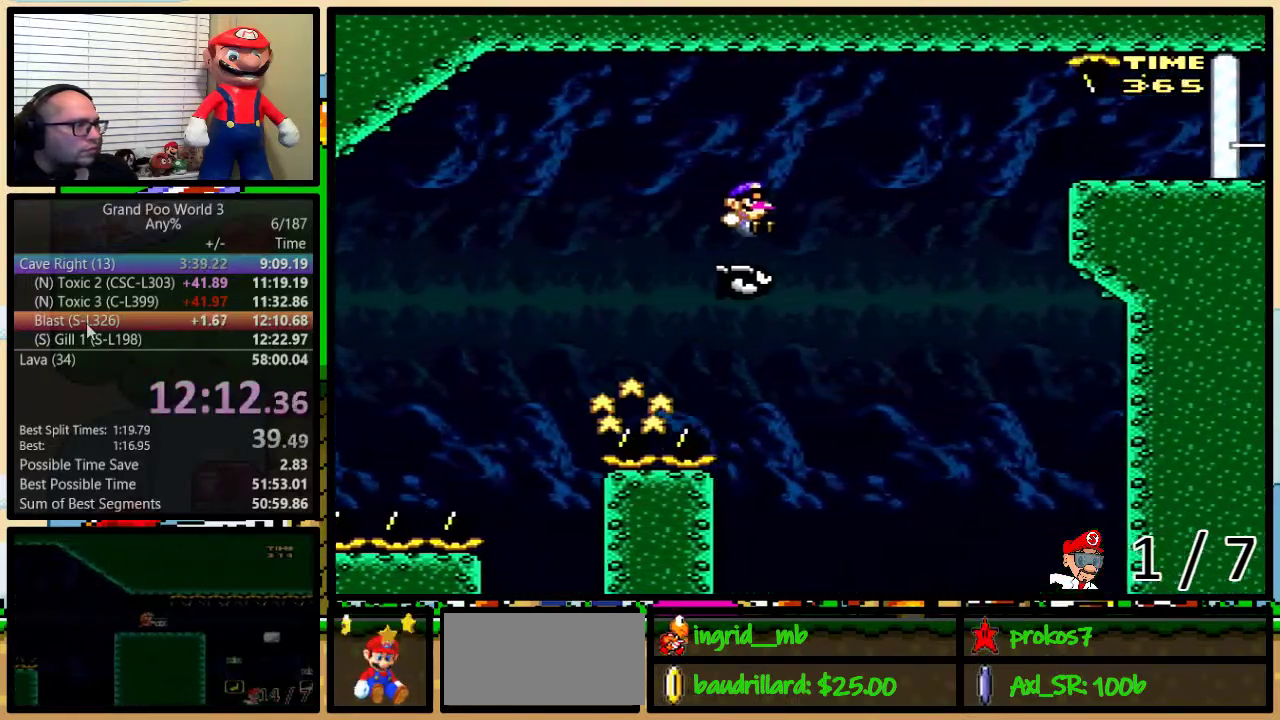
{"buttons": ["B", "Y", "DPAD_UP", "DPAD_RIGHT"], "events": [[183, "B", "up"], [283, "B", "down"]]}
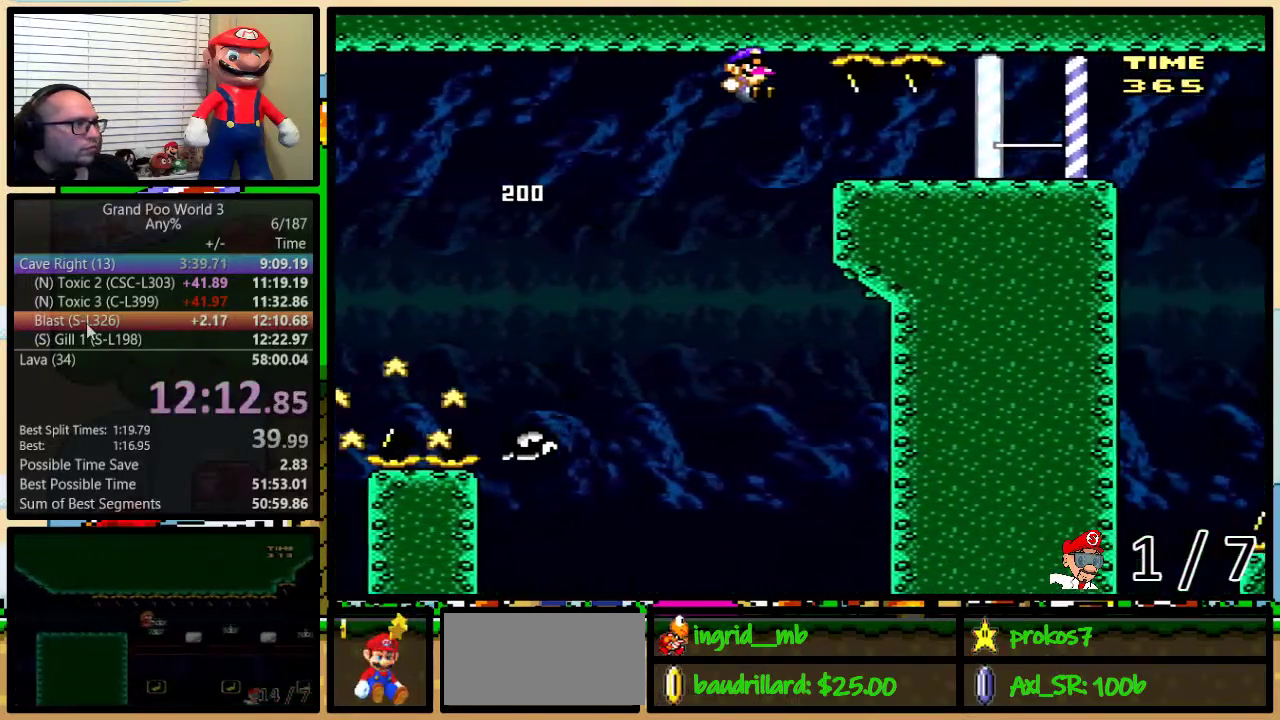
{"buttons": ["Y", "DPAD_RIGHT"], "events": [[33, "B", "up"], [383, "DPAD_UP", "up"]]}
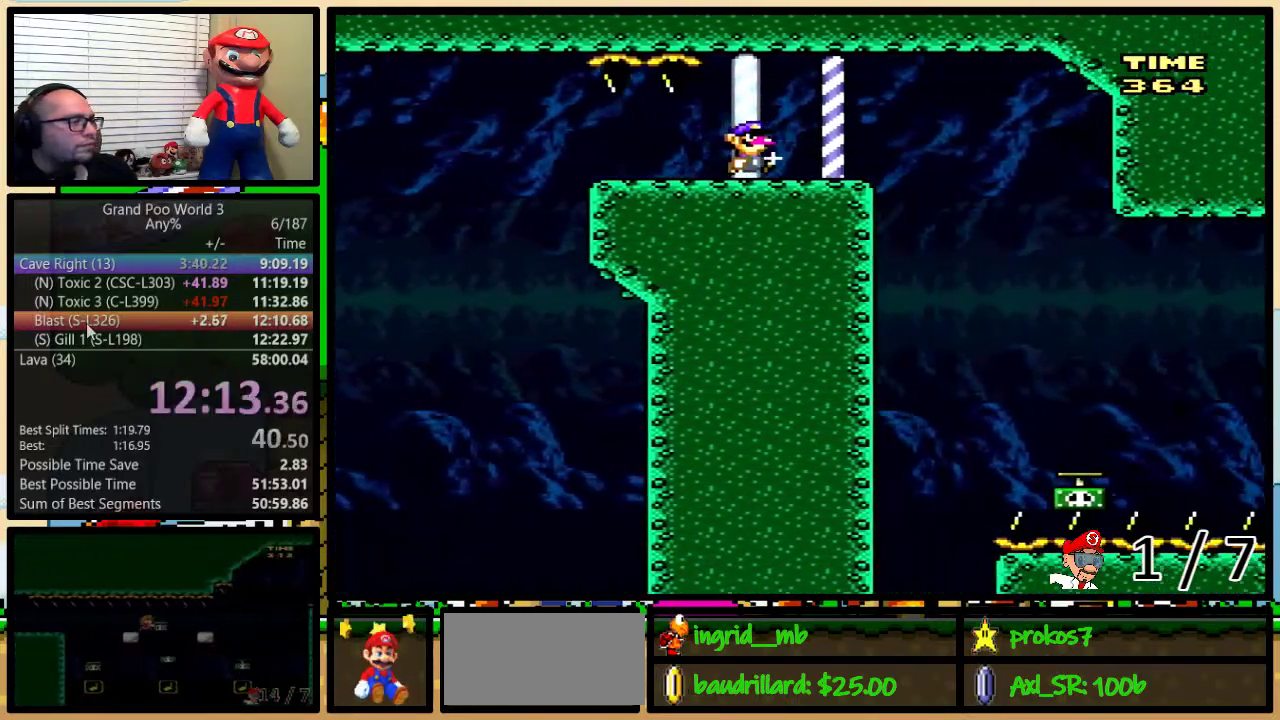
{"buttons": ["Y", "DPAD_RIGHT"], "events": [[367, "DPAD_RIGHT", "up"], [467, "DPAD_RIGHT", "down"]]}
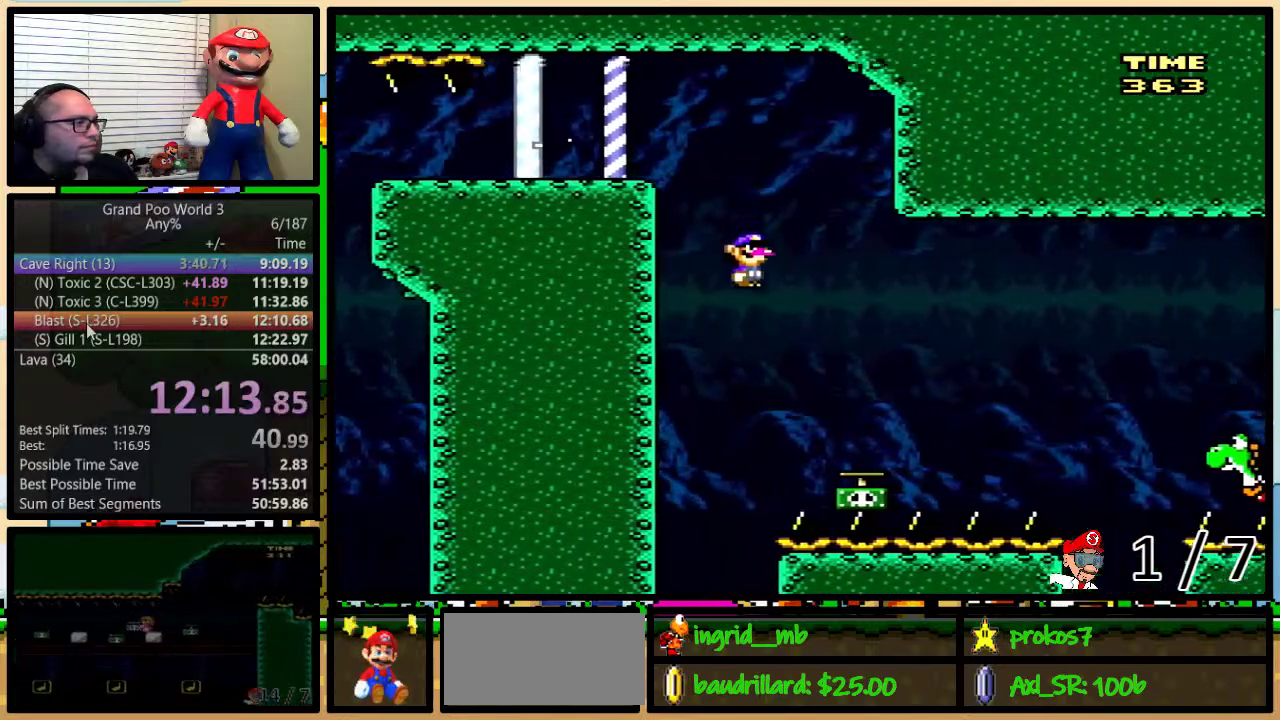
{"buttons": ["B", "Y", "DPAD_UP", "DPAD_RIGHT"], "events": [[150, "DPAD_UP", "down"], [150, "Y", "up"], [367, "B", "down"], [367, "Y", "down"]]}
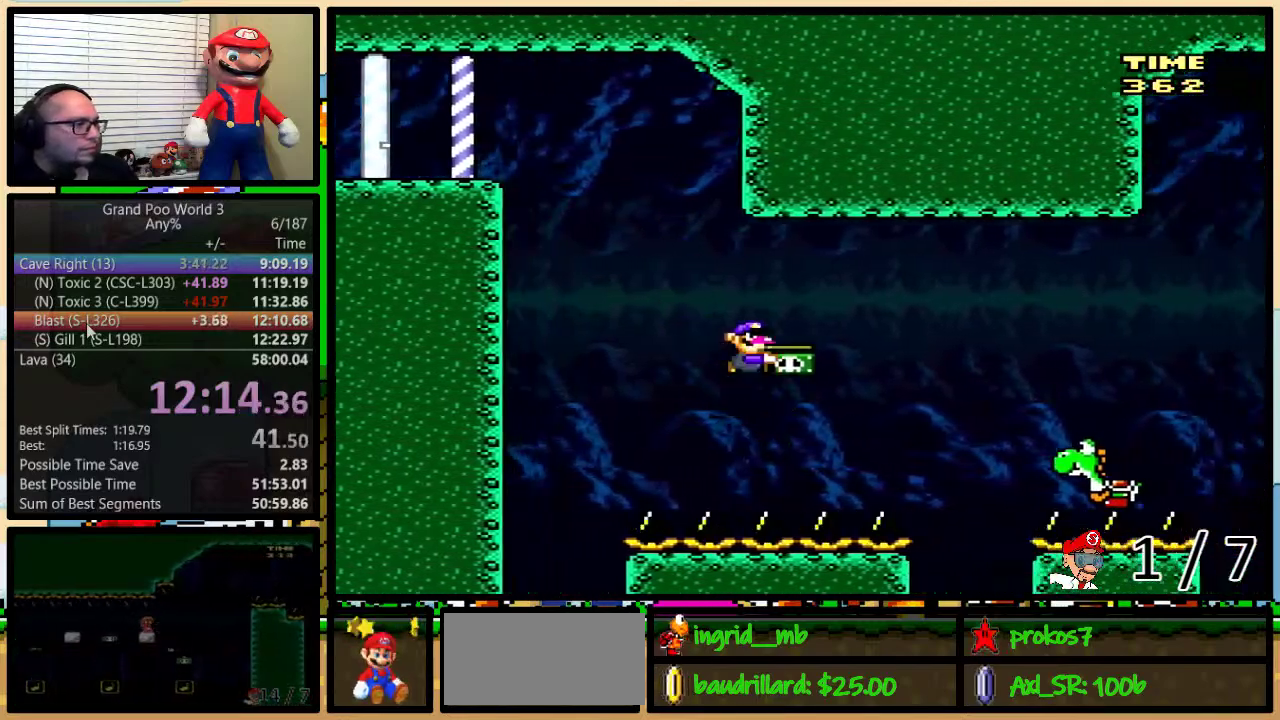
{"buttons": ["Y", "DPAD_RIGHT"], "events": [[83, "DPAD_UP", "up"], [383, "B", "up"]]}
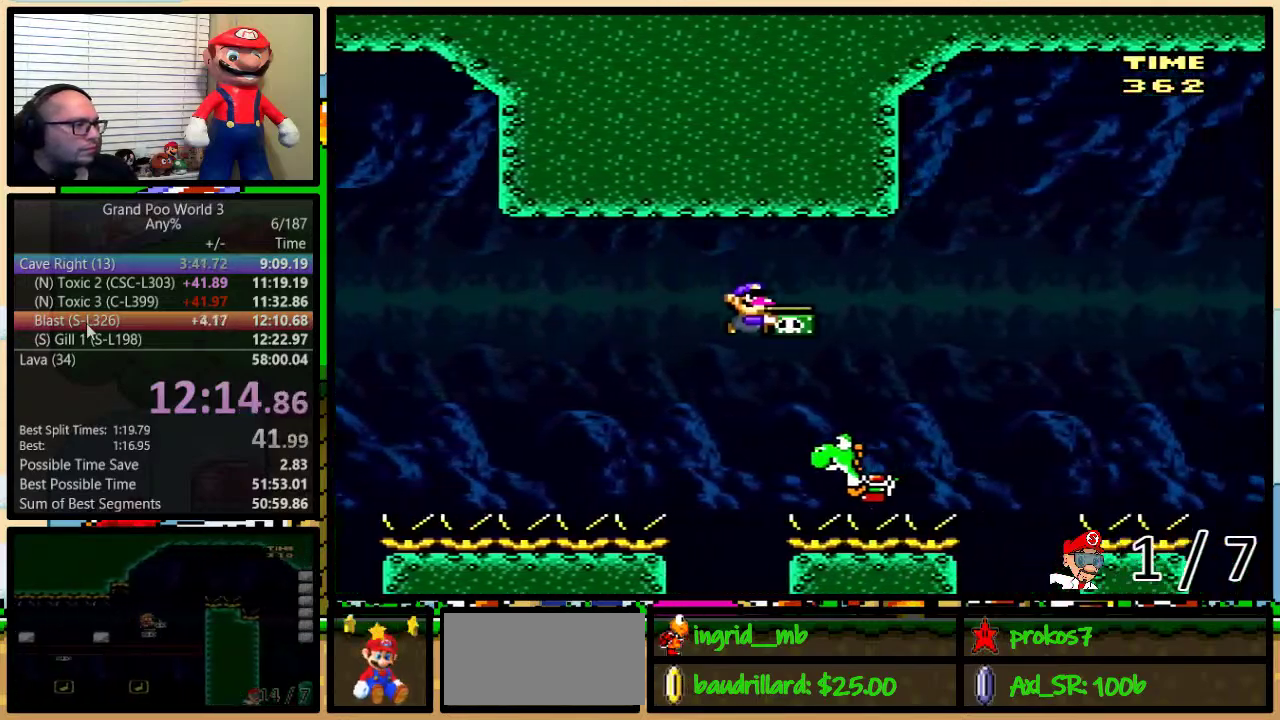
{"buttons": ["Y", "DPAD_RIGHT"], "events": [[200, "Y", "up"], [250, "Y", "down"]]}
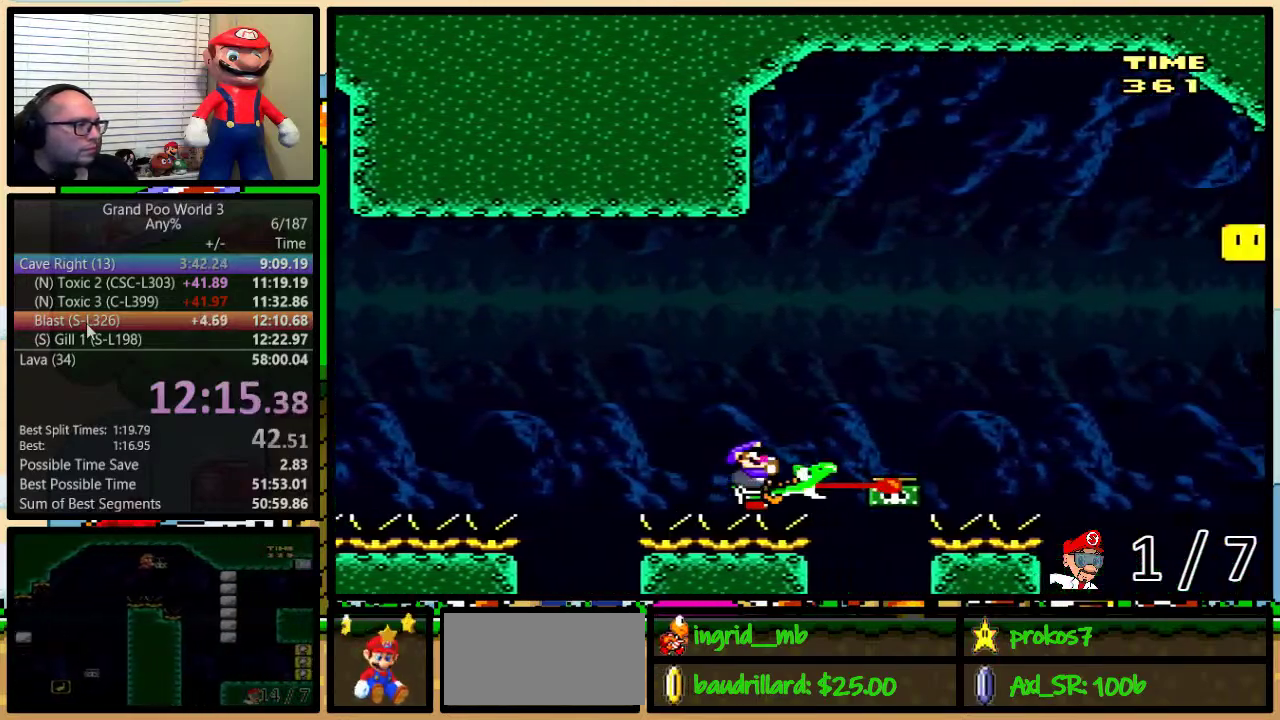
{"buttons": ["Y", "DPAD_RIGHT"], "events": [[83, "B", "down"], [83, "DPAD_UP", "down"], [150, "B", "up"], [317, "DPAD_UP", "up"]]}